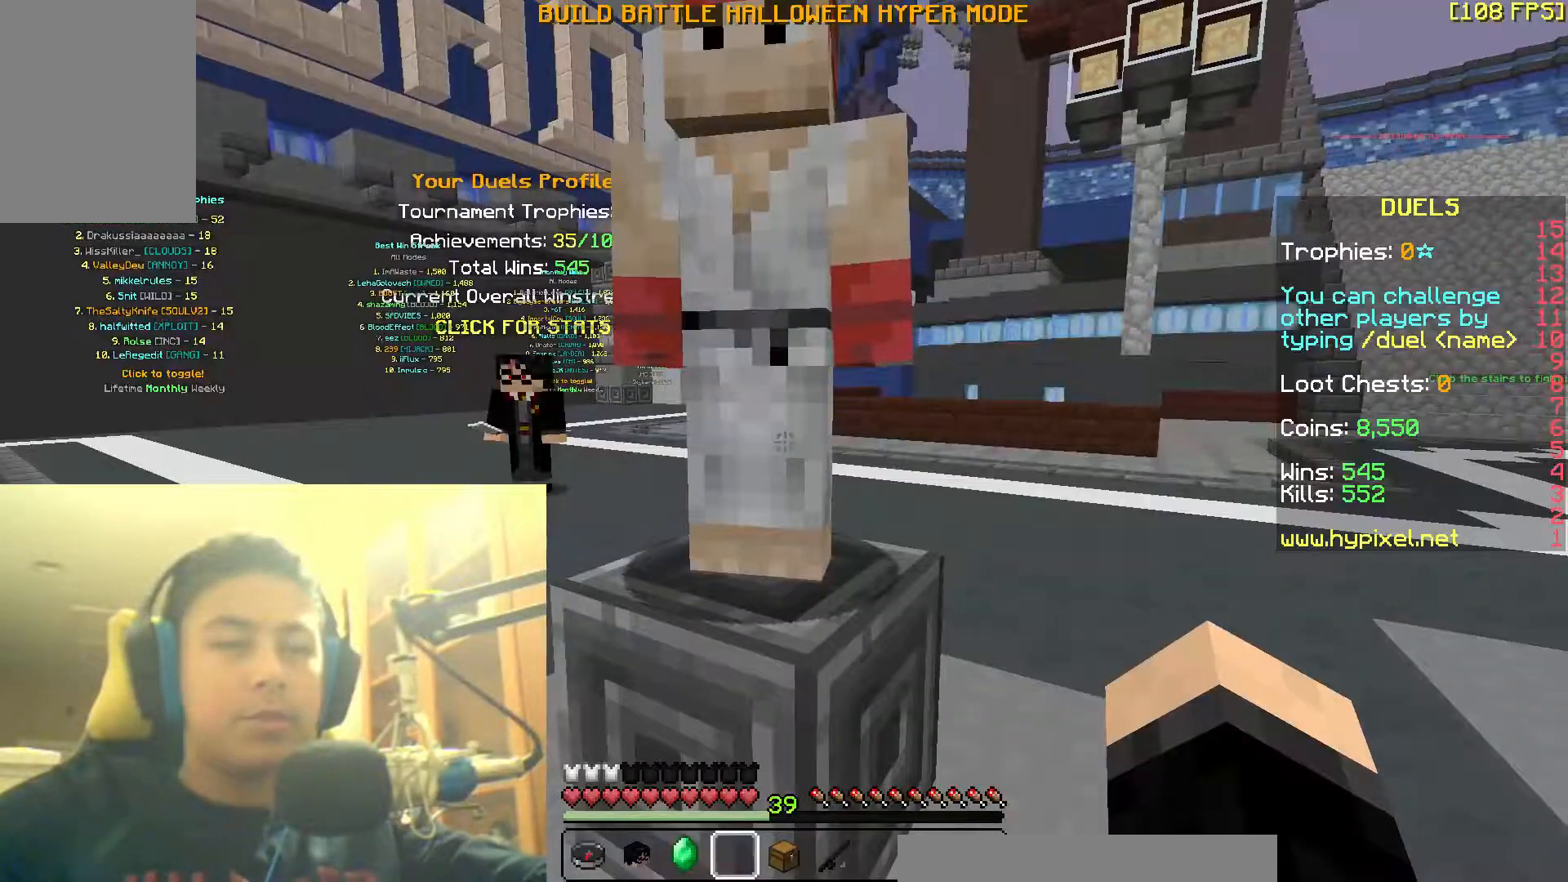
Gameplay with keyboard and mouse; each line is a JSON object with the keys and mouse buttons held at the frame after it. "events" lists presses ("down") and releases ("up") of "a", "d", "s", "space", "w", "mouse_left" and "mouse_right" between this image and that frame as [ms after this image, input, new state], when the widget could be followed in between. "mouse_left", "mouse_right" = the "left", "right" buttons of the "mouse" list. No other keys are recorded. Fast repeated clicks can show as one long hold. Mouse movement is not recorded.
{"keys": [], "mouse": []}
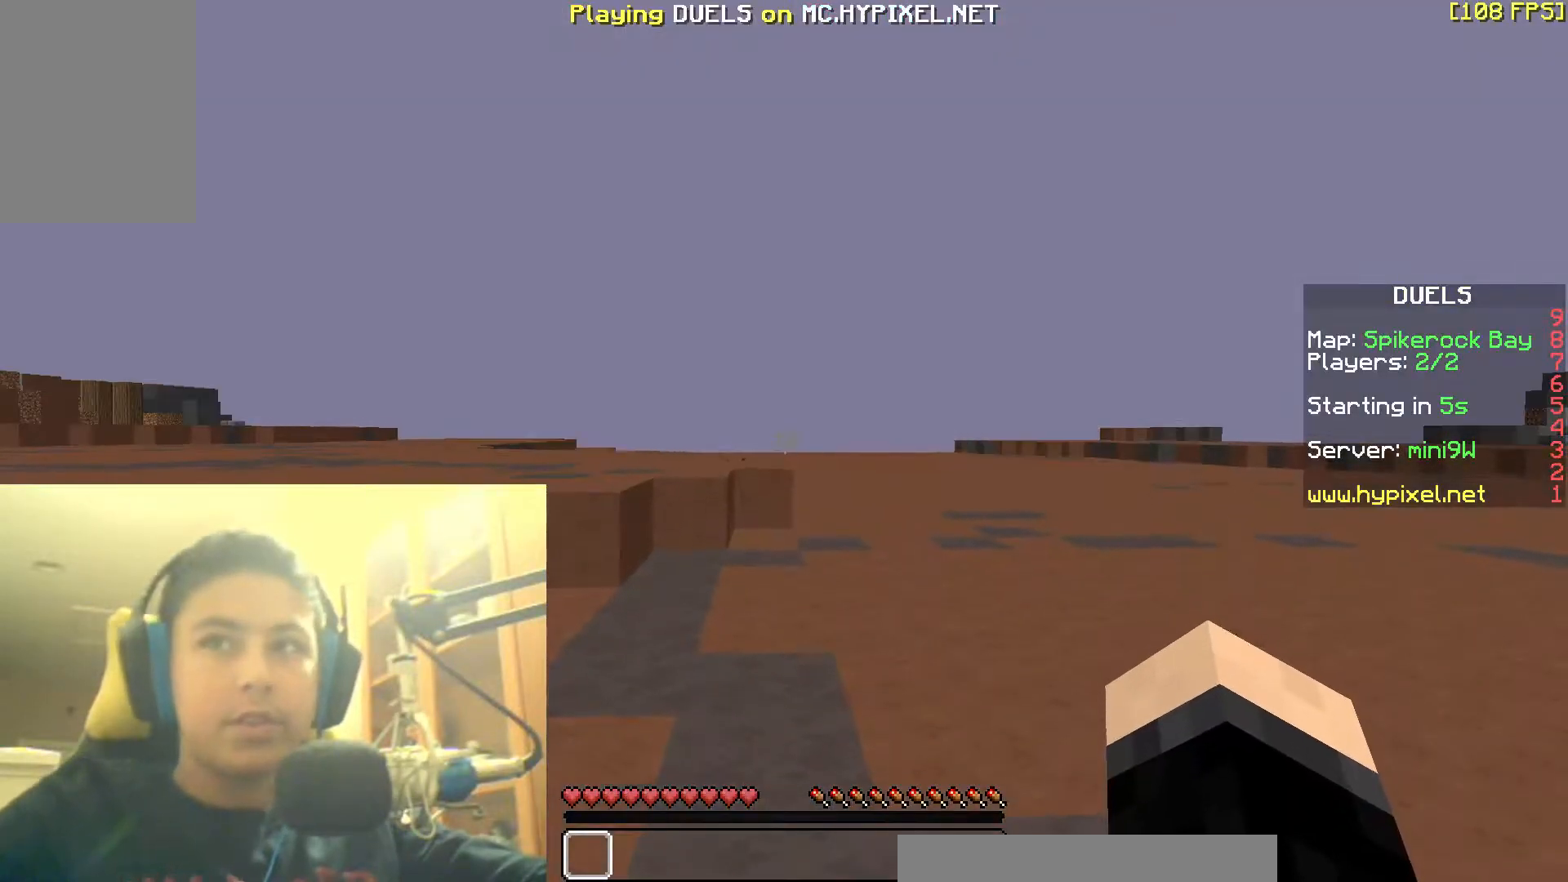
{"keys": [], "mouse": [], "events": []}
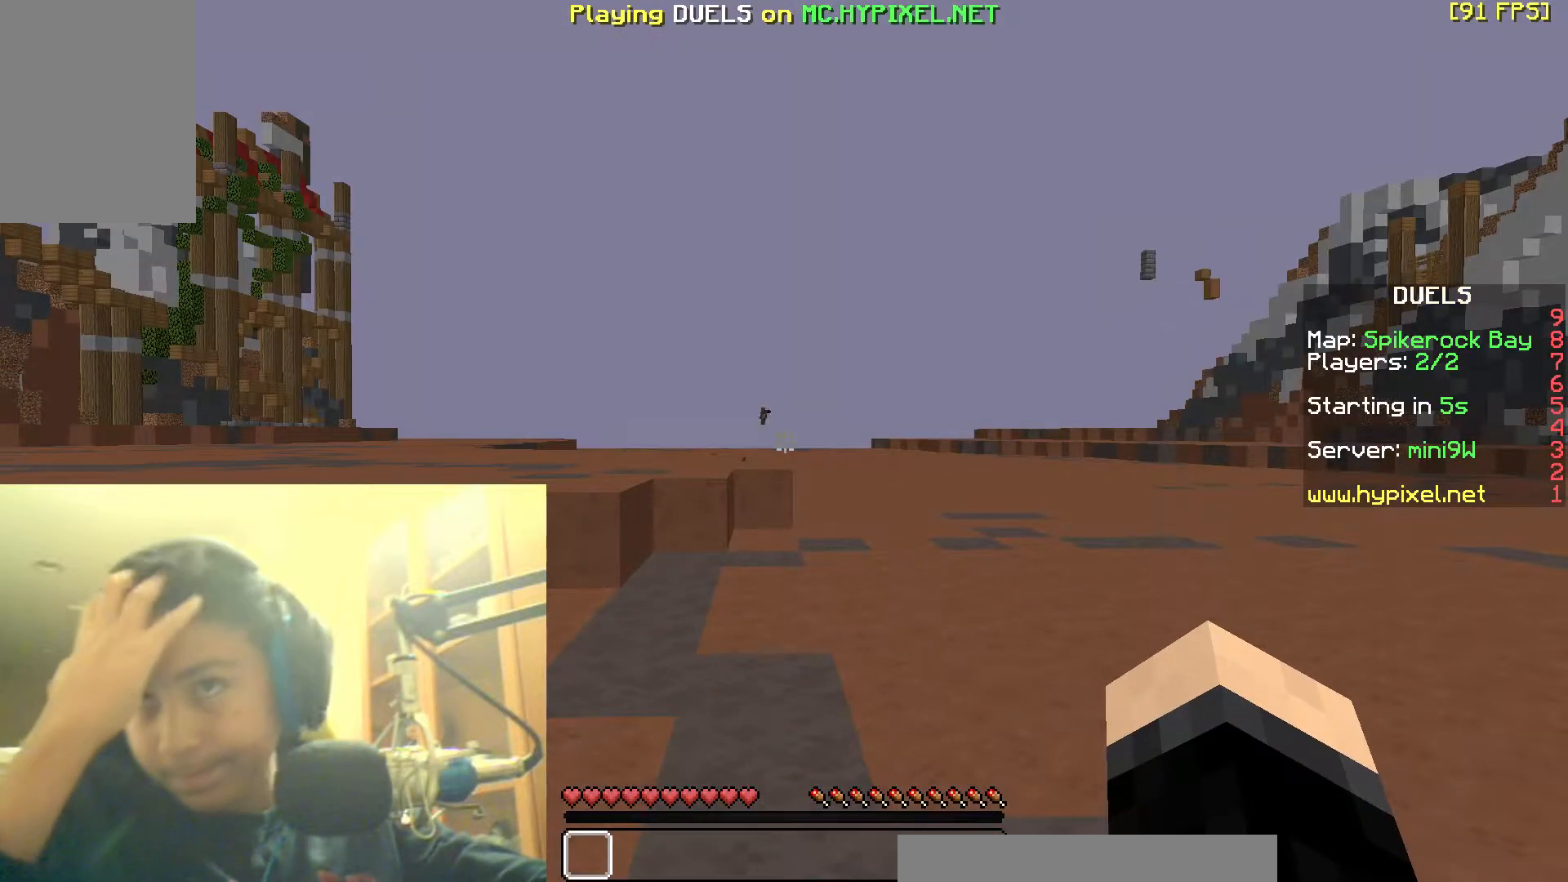
{"keys": [], "mouse": [], "events": []}
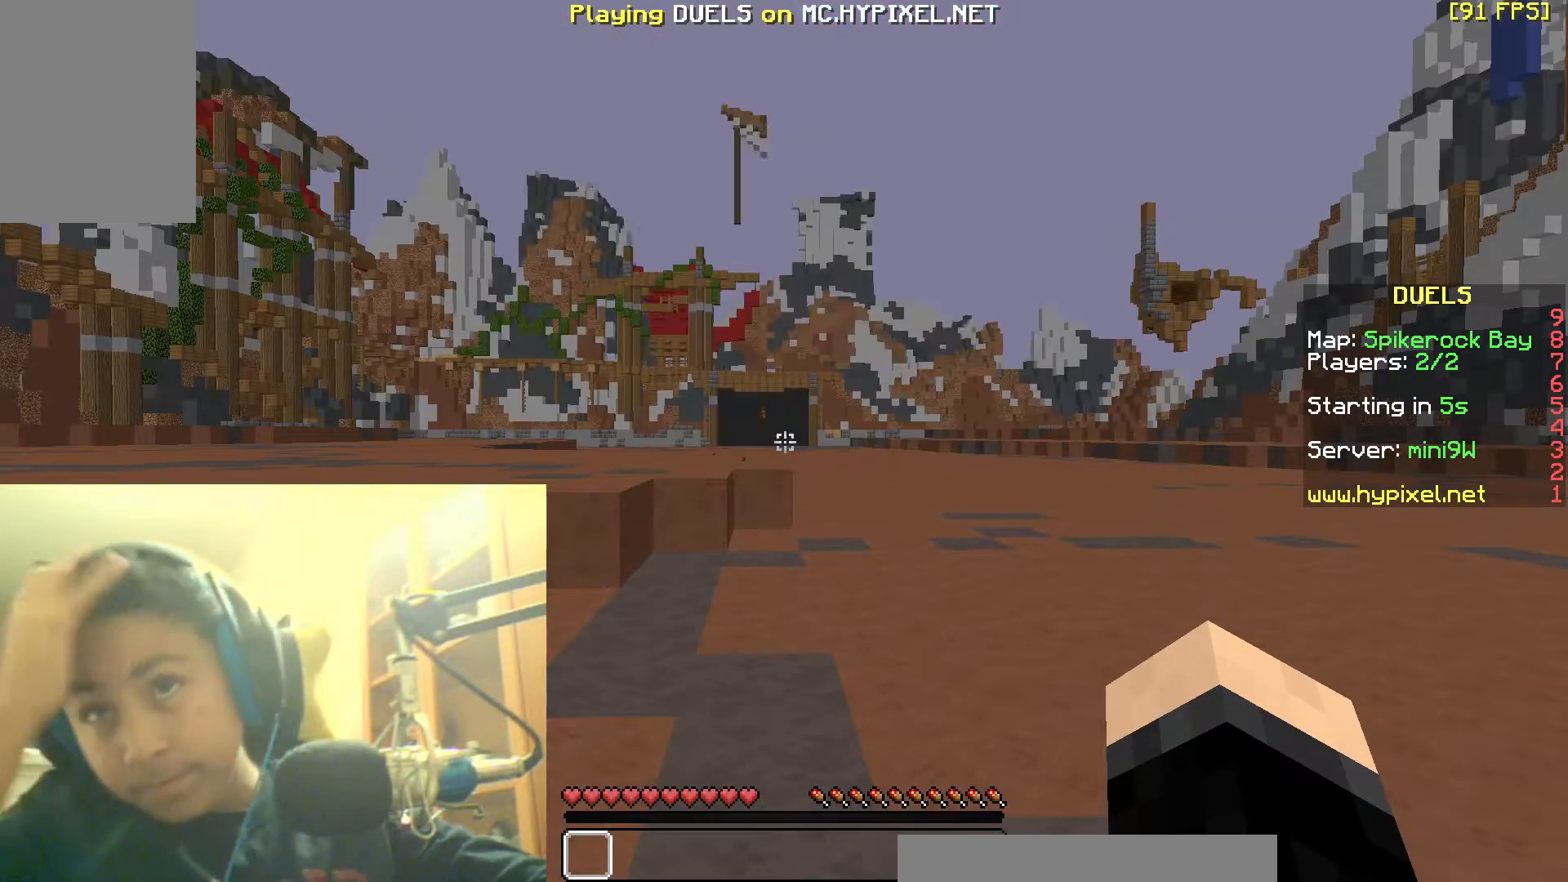
{"keys": [], "mouse": [], "events": []}
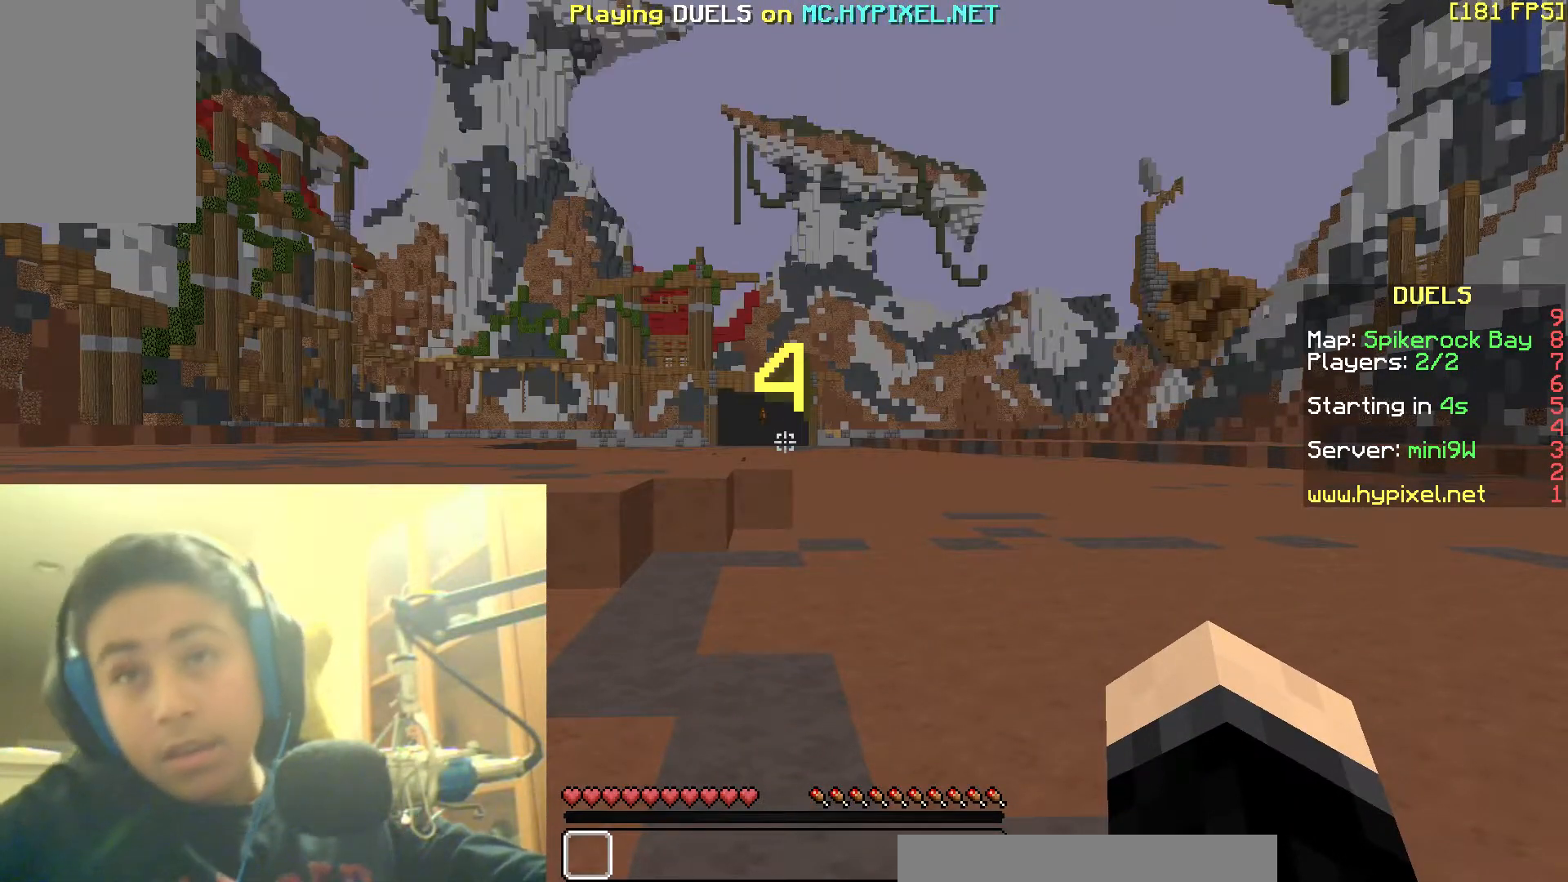
{"keys": [], "mouse": [], "events": []}
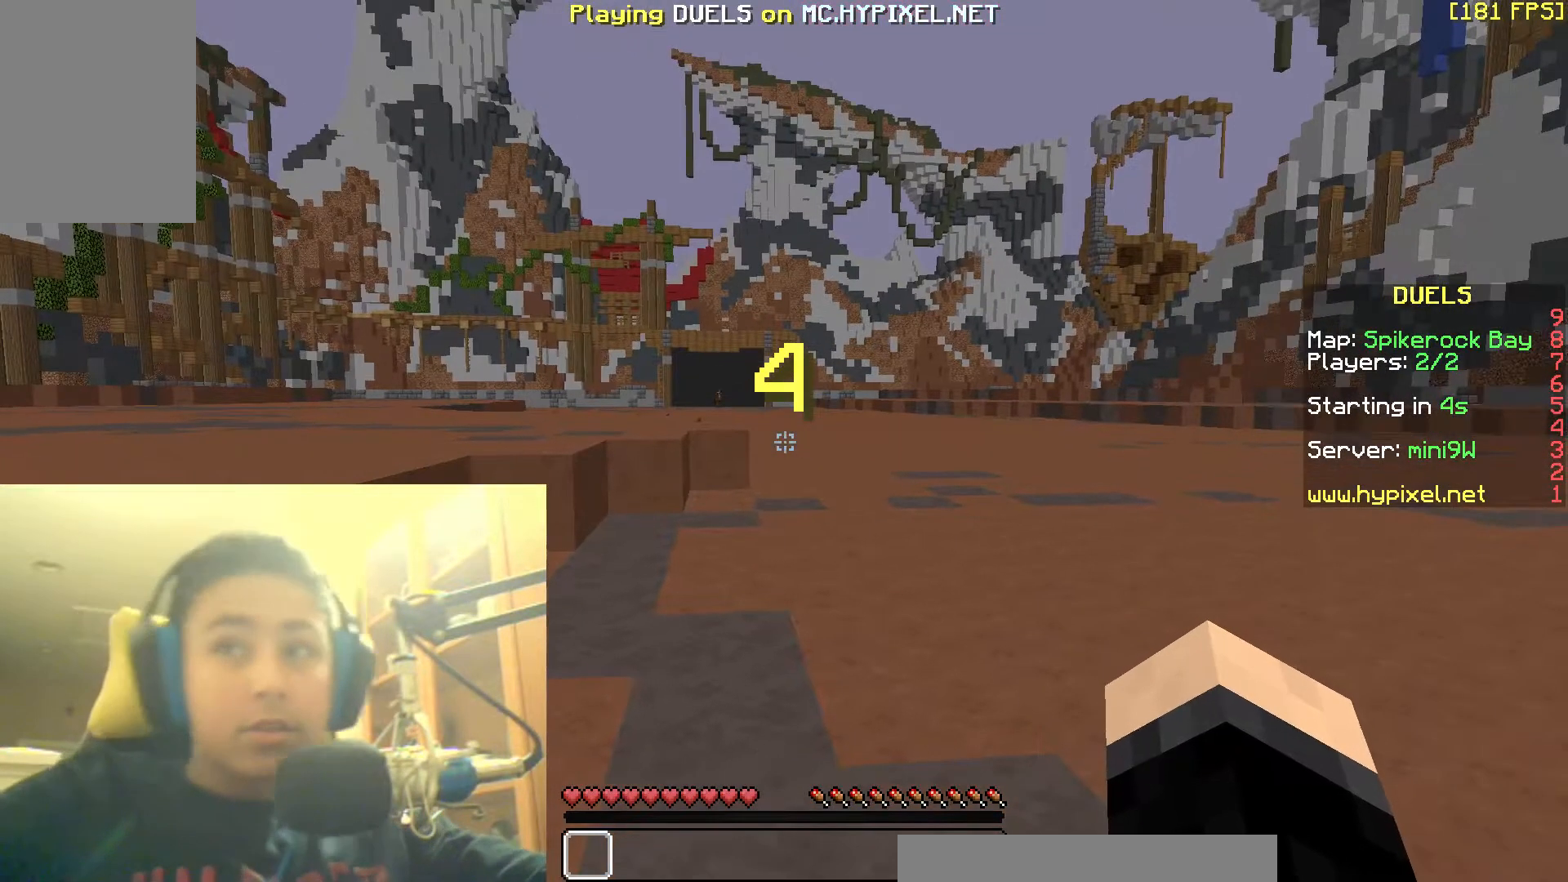
{"keys": [], "mouse": [], "events": []}
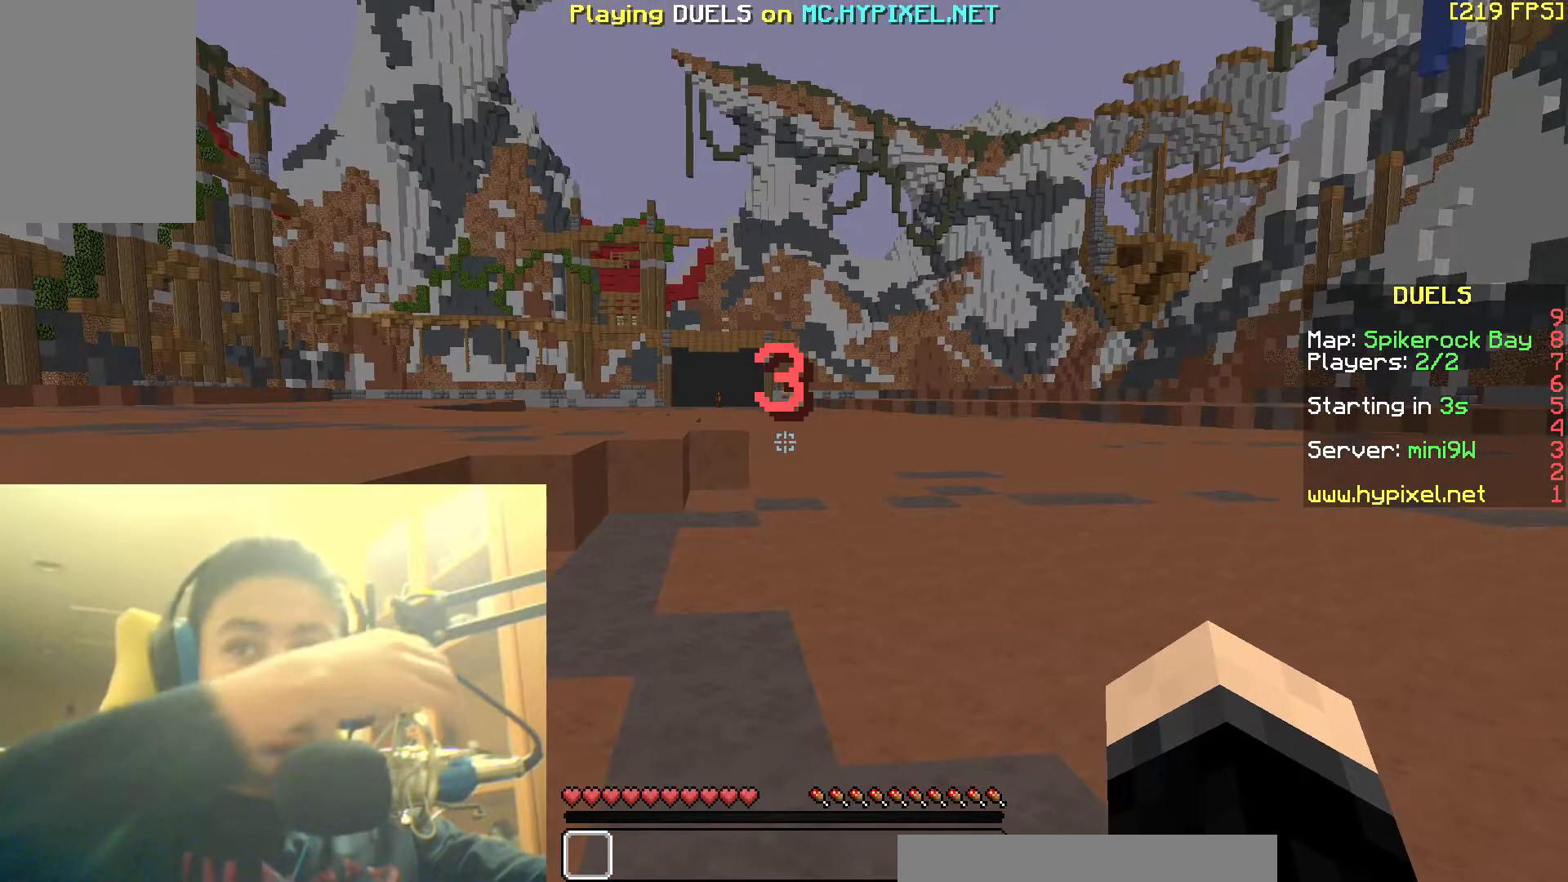
{"keys": [], "mouse": [], "events": []}
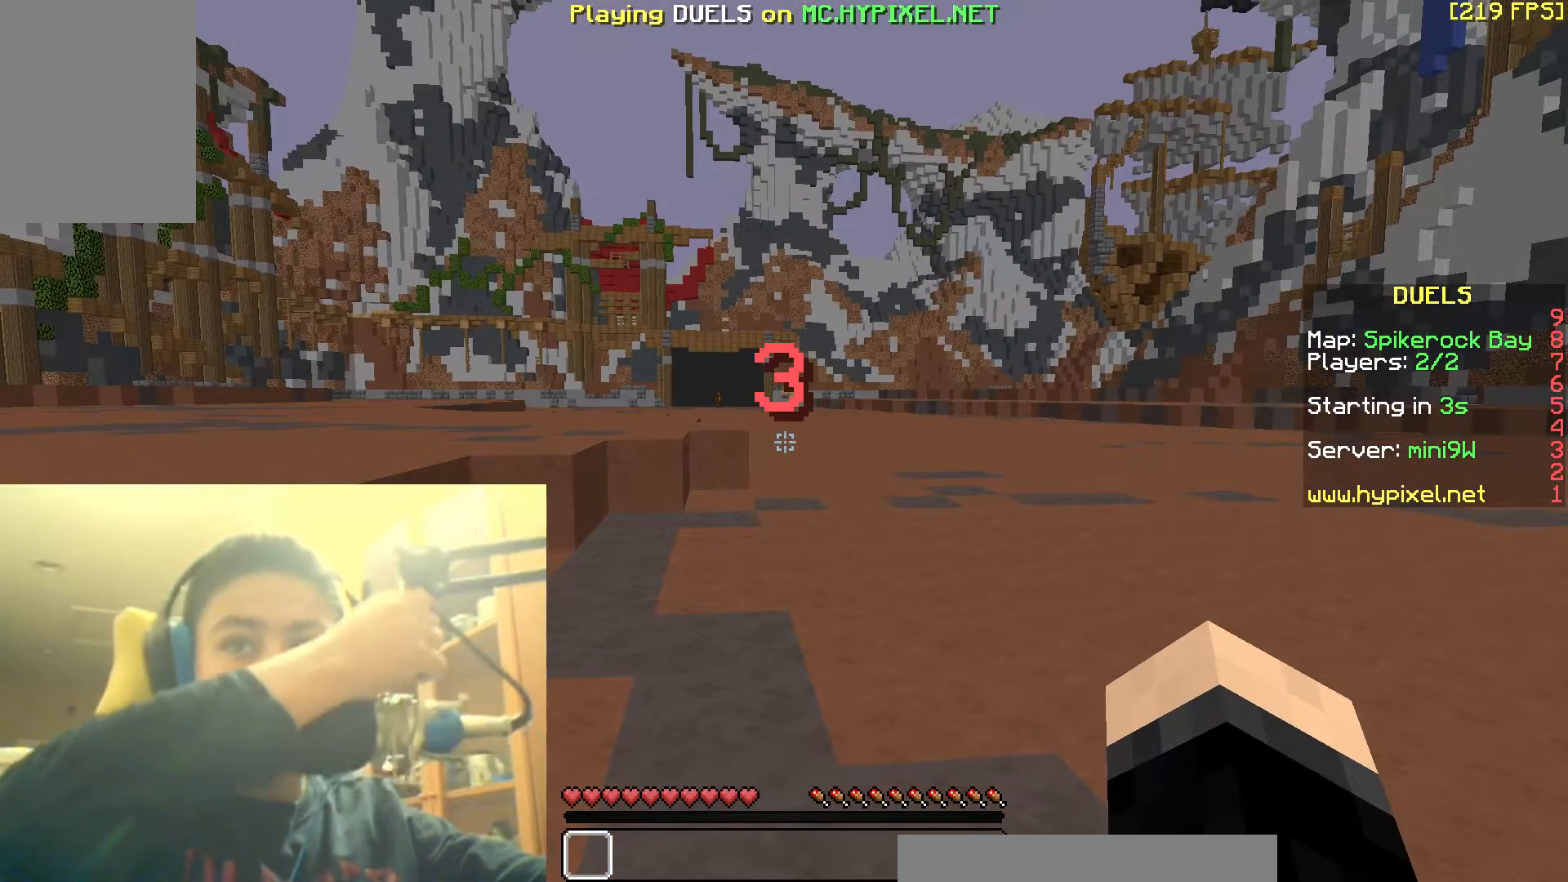
{"keys": [], "mouse": [], "events": []}
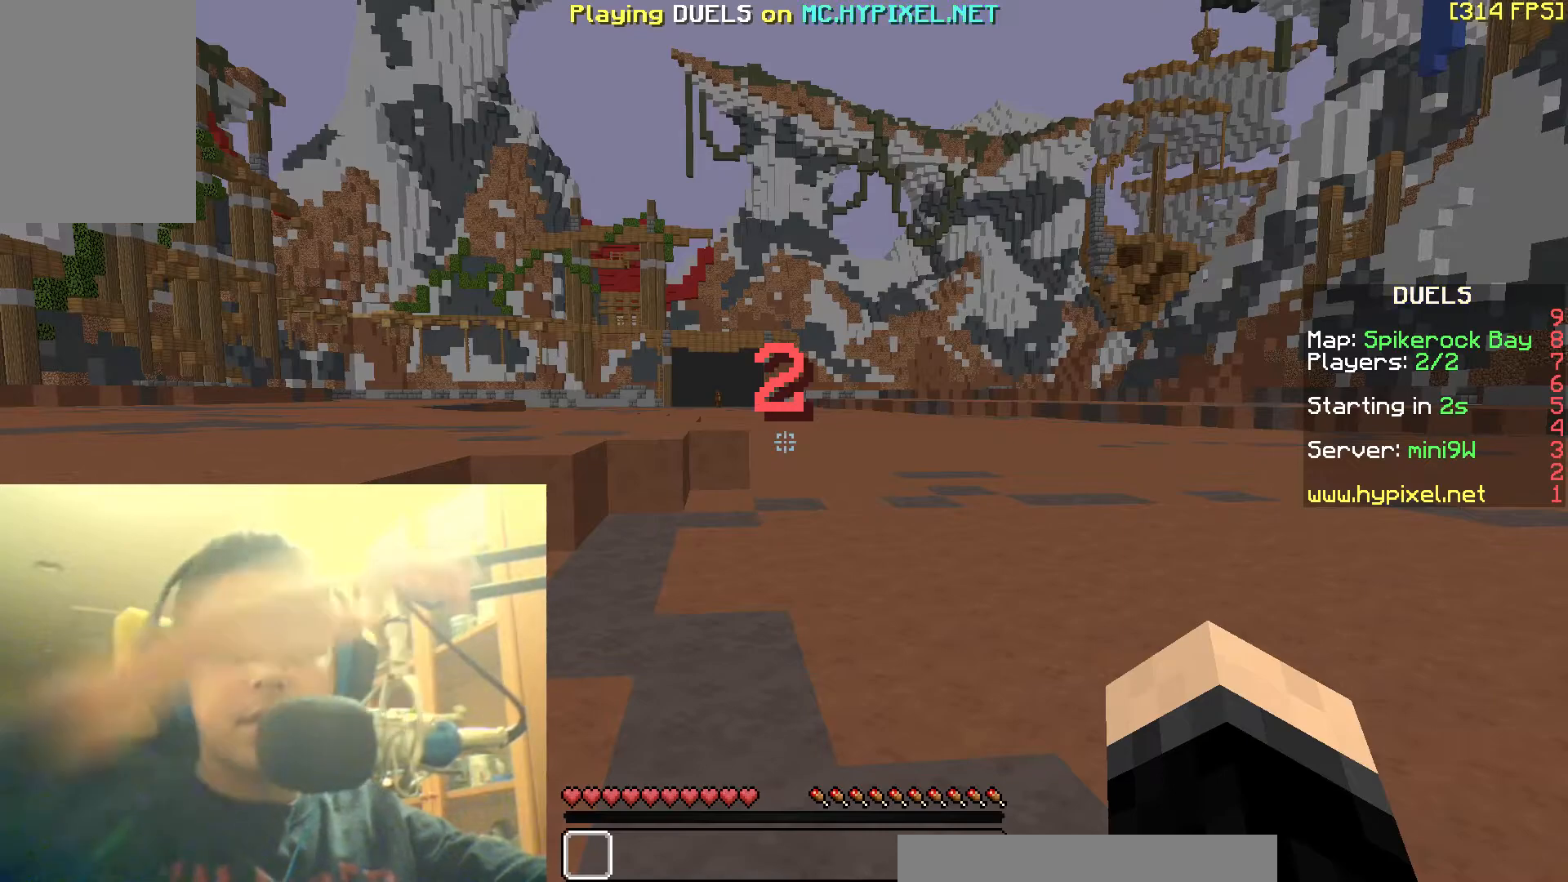
{"keys": ["w"], "mouse": [], "events": [[217, "w", "down"]]}
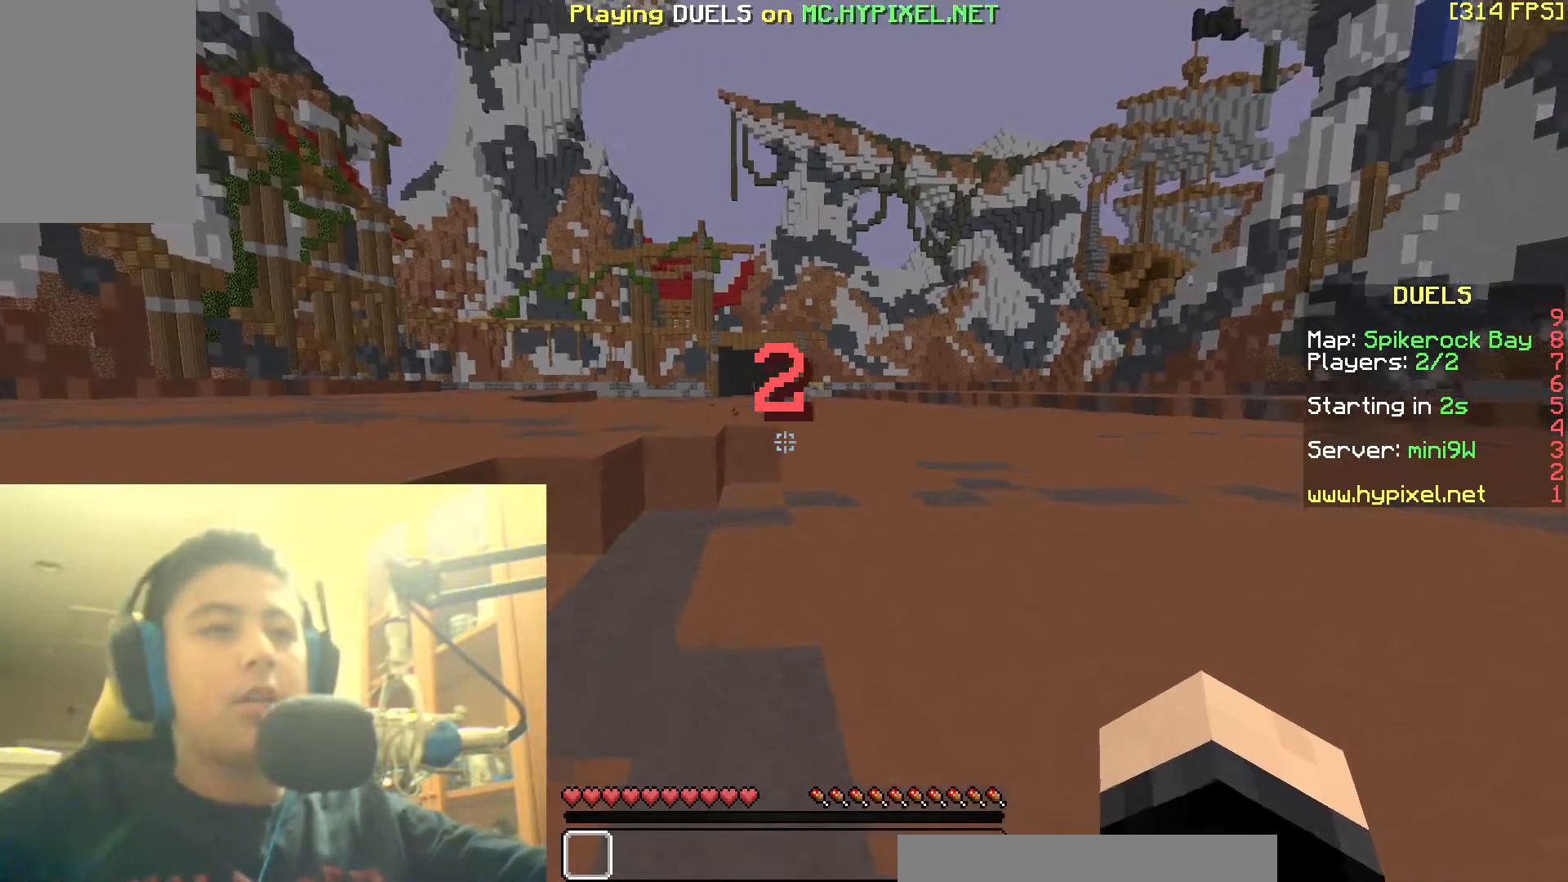
{"keys": ["w"], "mouse": ["left"], "events": [[167, "a", "down"], [267, "a", "up"], [267, "mouse_left", "down"], [367, "mouse_left", "up"], [433, "mouse_left", "down"]]}
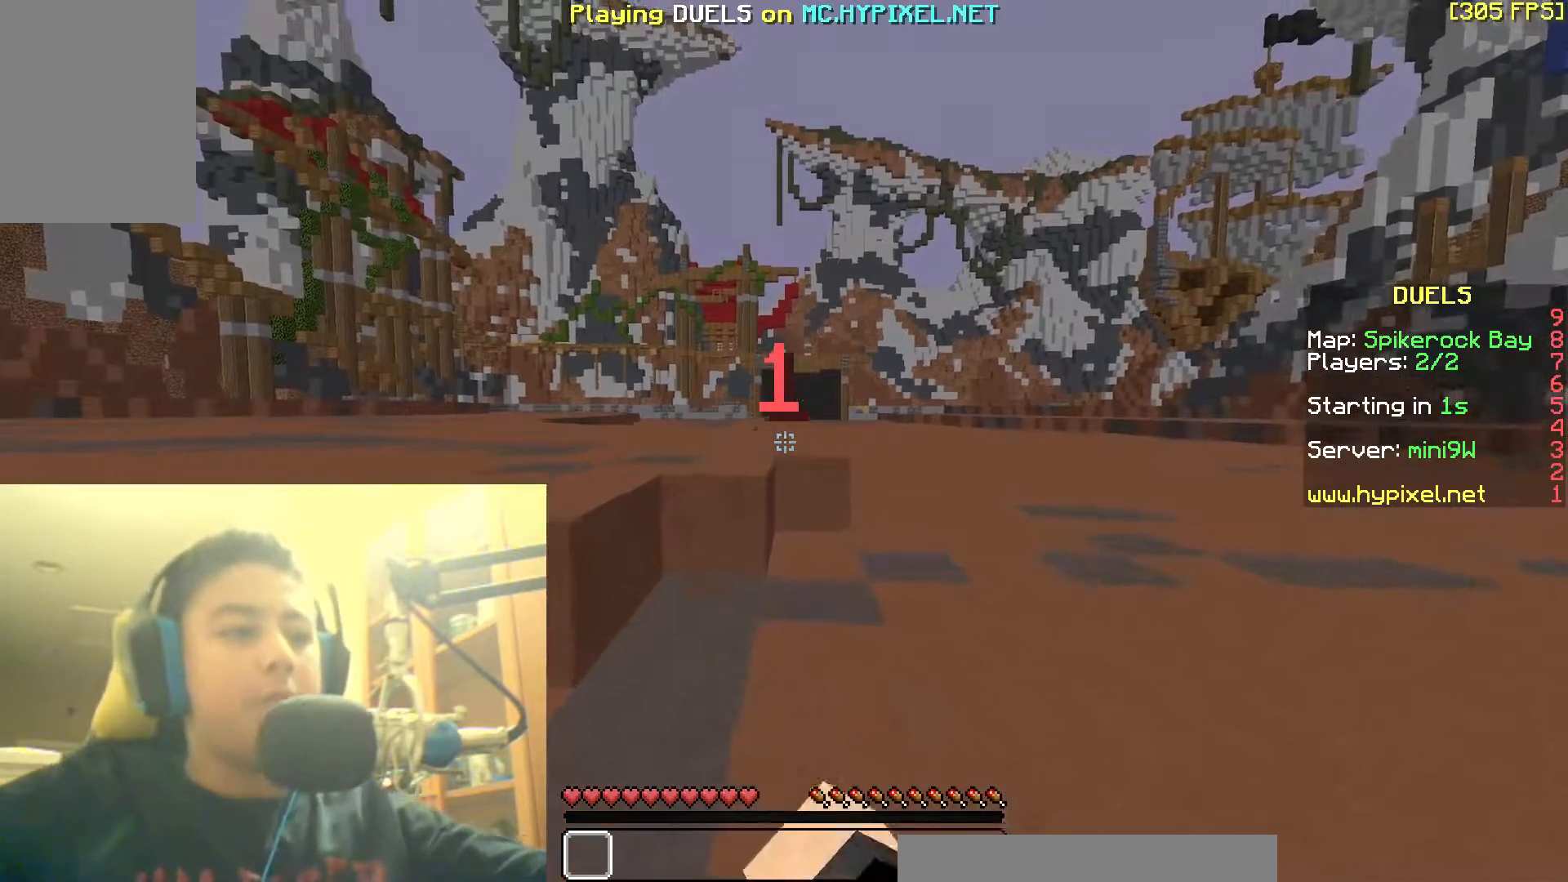
{"keys": ["w"], "mouse": ["left"], "events": [[33, "mouse_left", "up"], [183, "mouse_left", "down"], [283, "mouse_left", "up"], [417, "mouse_left", "down"]]}
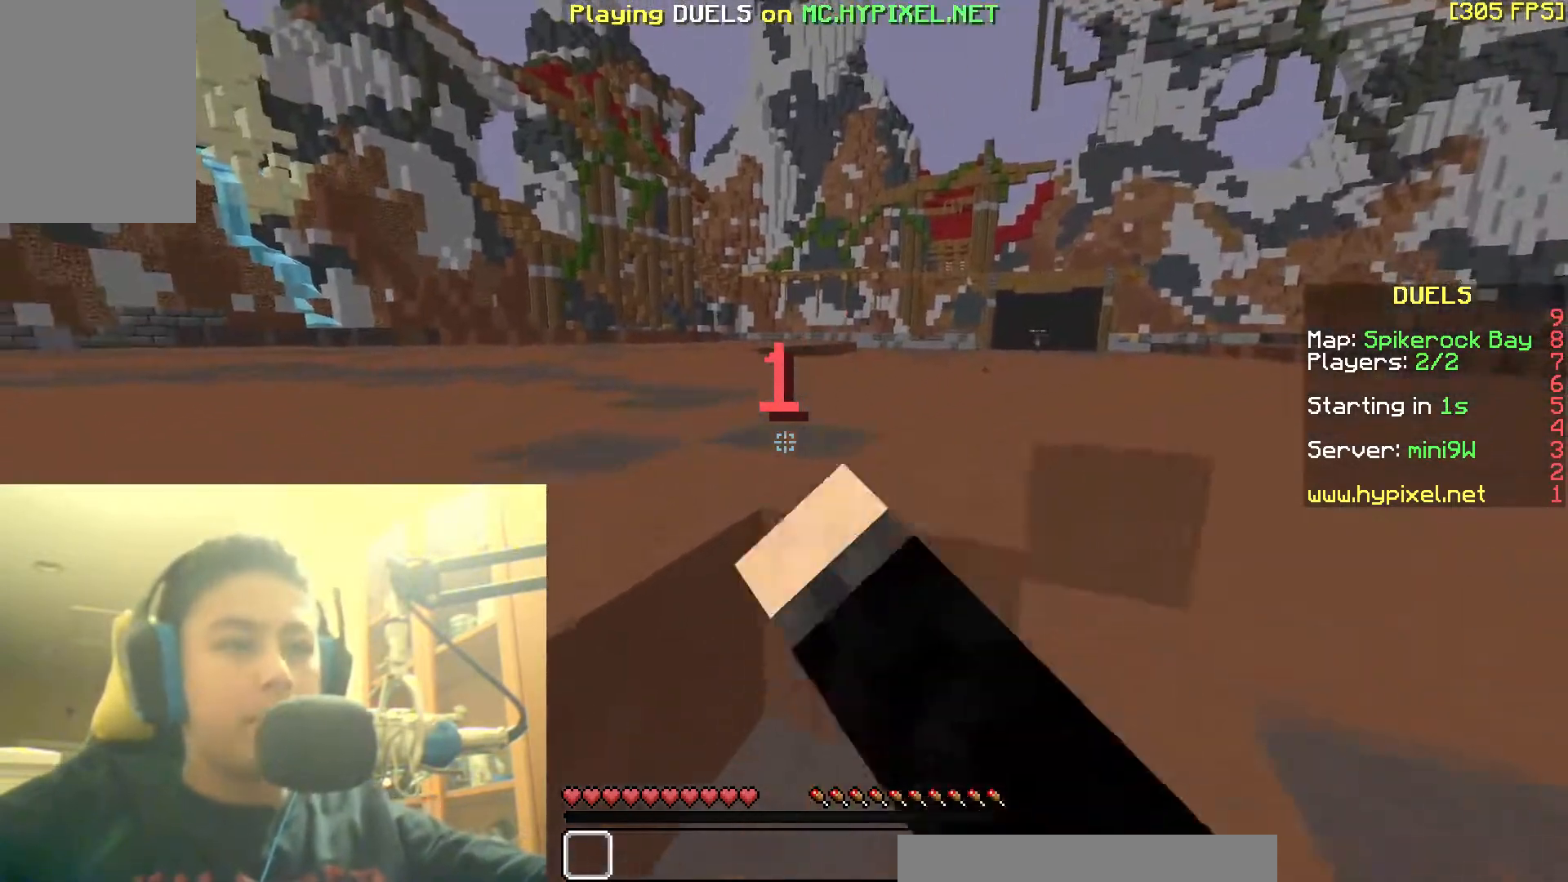
{"keys": ["w"], "mouse": [], "events": [[17, "mouse_left", "up"], [67, "a", "down"], [67, "mouse_left", "down"], [67, "space", "down"], [117, "mouse_left", "up"], [167, "mouse_left", "down"], [217, "mouse_left", "up"], [267, "a", "up"], [267, "space", "up"], [317, "mouse_left", "down"], [367, "mouse_left", "up"]]}
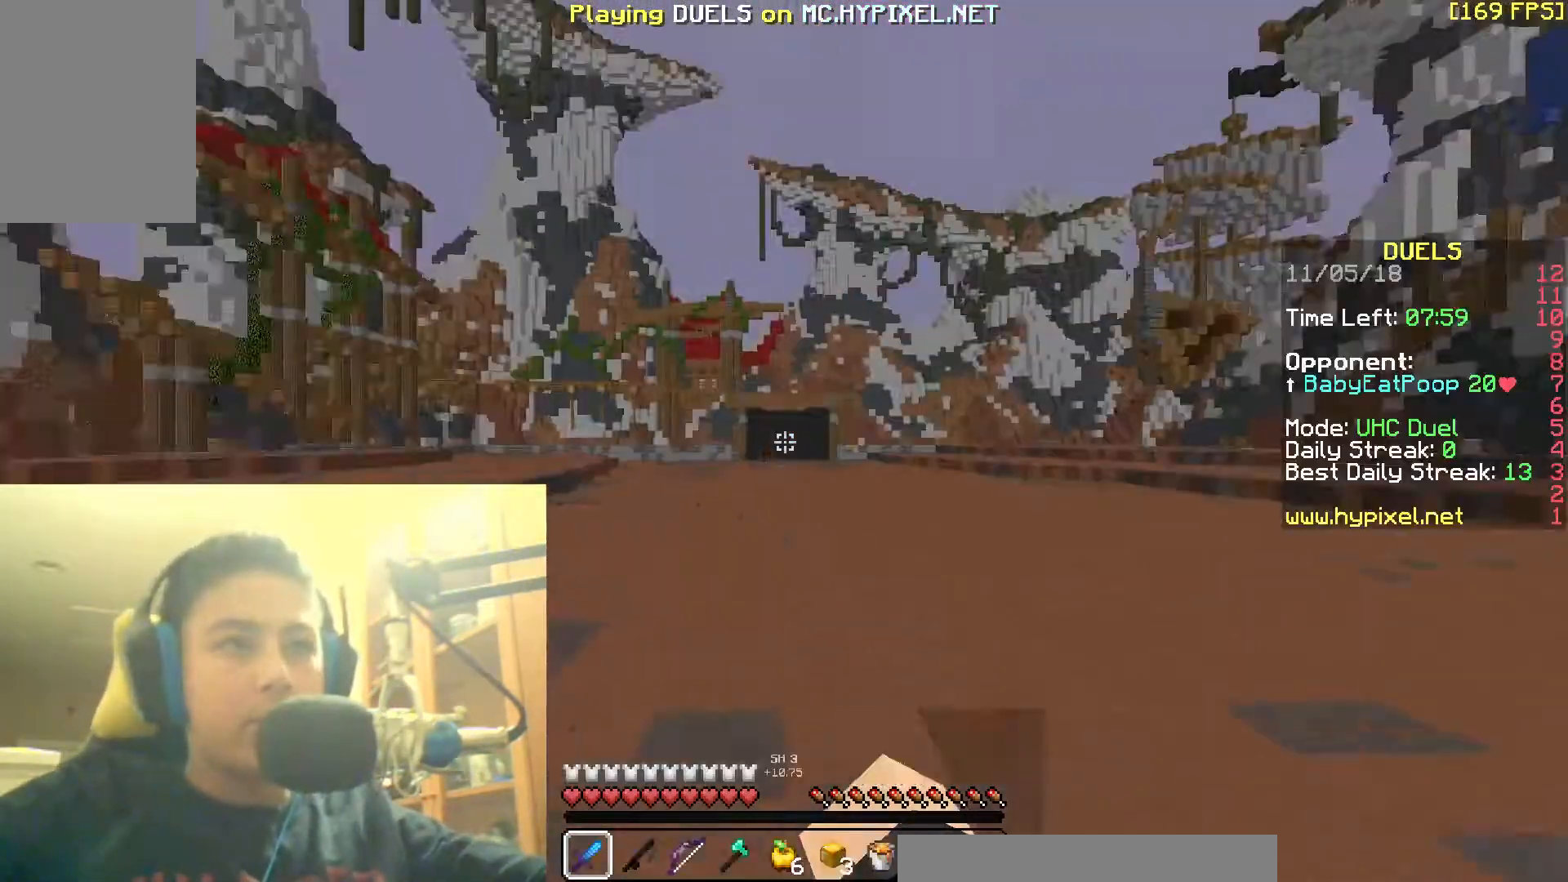
{"keys": ["a", "space", "w"], "mouse": [], "events": [[17, "mouse_left", "down"], [33, "mouse_left", "up"], [67, "a", "down"], [117, "mouse_left", "down"], [183, "mouse_left", "up"], [283, "a", "up"], [367, "space", "down"], [467, "a", "down"]]}